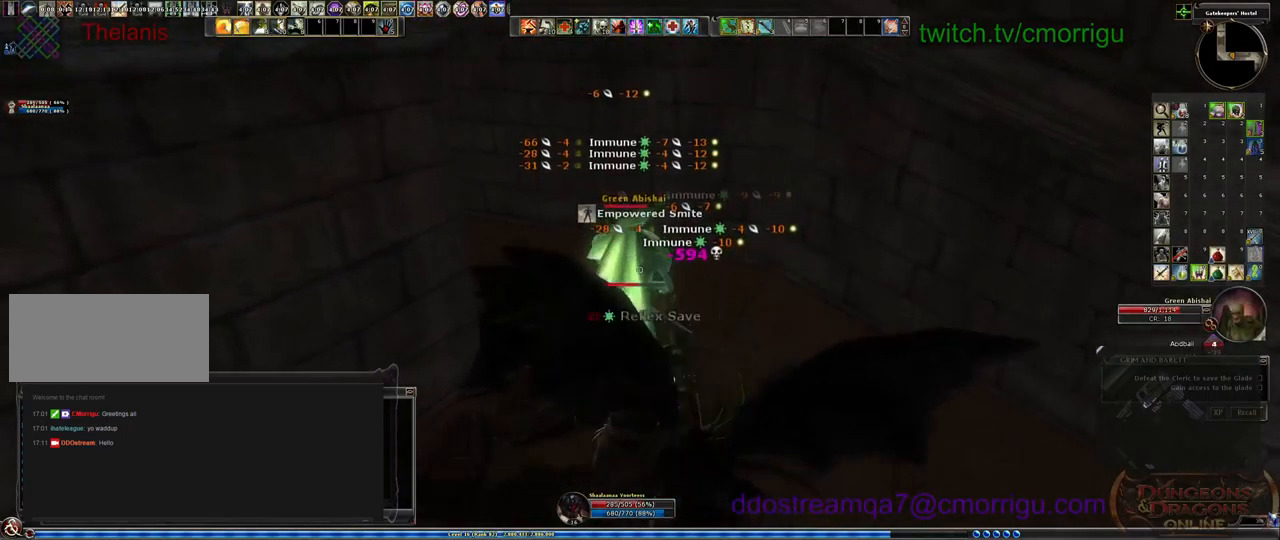
Gameplay with keyboard; each line is a JSON object with the keys held at the frame after it. "events" lists presses ("down") and releases ("up") of ".", "/", "0", "1", "2", "3", "4", "5", "6", "7", "8", "9", "a", "b", "backslash", "backspace", "c", "caps_lock", "comma", "ctrl_l", "ctrl_r", "d", "e", "equals", "escape", "f", "f1", "f10", "f11", "f12", "f2", "f3", "f4", "f5", "f6", "f7", "f8", "f9", "g", "h", "i", "j", "k", "l", "lbracket", "m", "minus", "n", "o", "p", "q", "quote", "r", "rbracket", "return", "s", "semicolon", "shift_l", "shift_r", "space", "t", "tab", "tilde", "u", "v", "w", "x", "y" and "z" between this image and that frame as [ms after this image, input, new state], when the widget could be followed in between. No other keys are recorded. Mouse input is not recorded.
{"keys": [], "events": []}
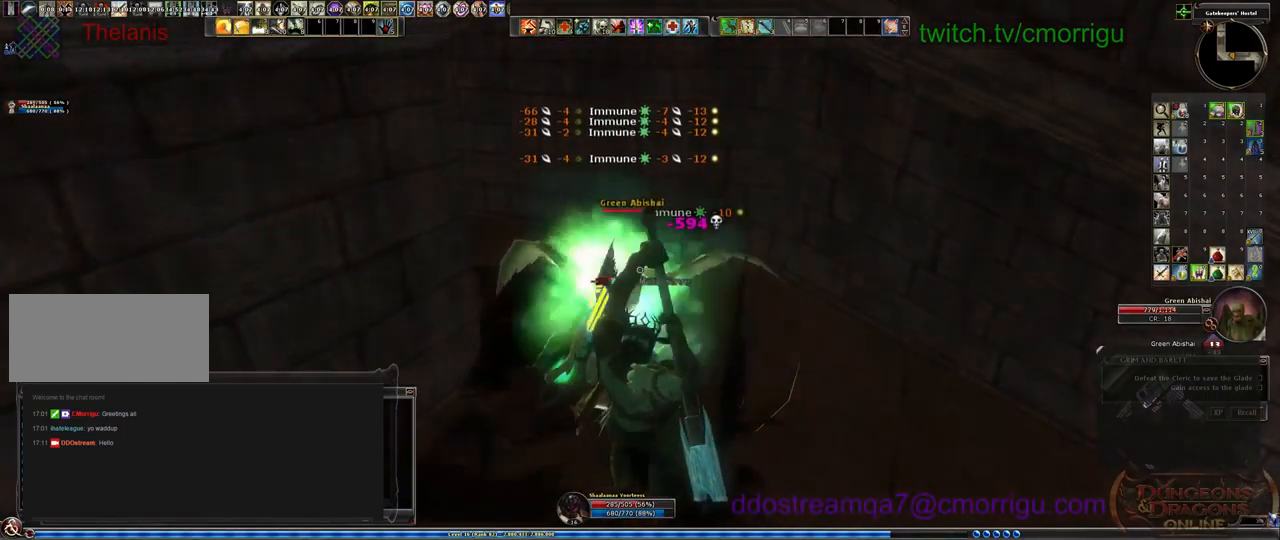
{"keys": [], "events": [[133, "1", "down"], [367, "1", "up"]]}
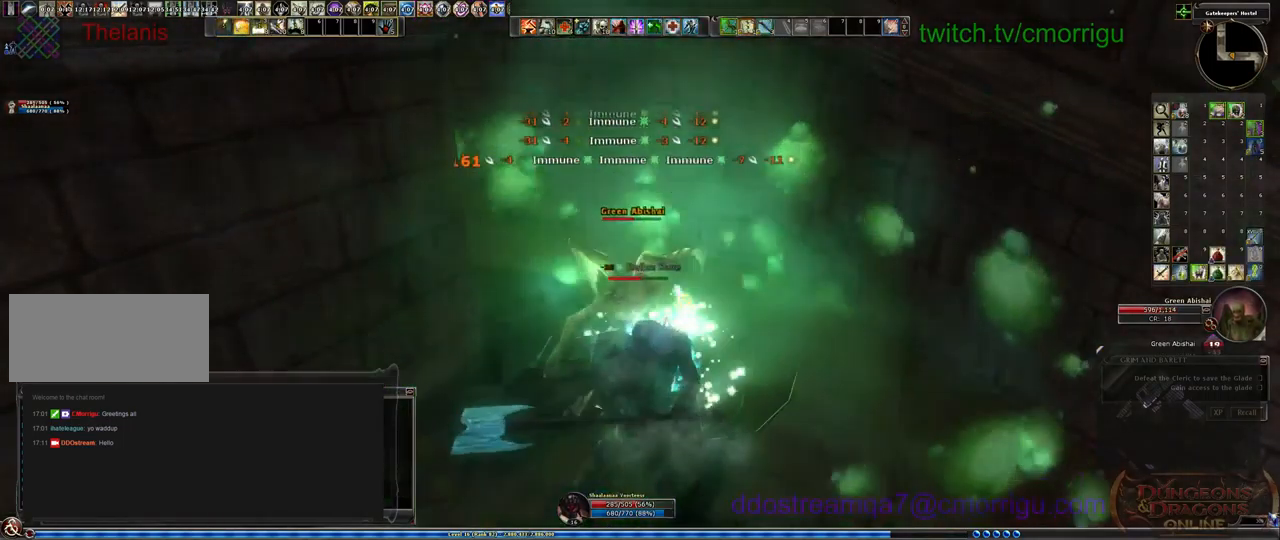
{"keys": [], "events": [[267, "2", "down"], [433, "2", "up"]]}
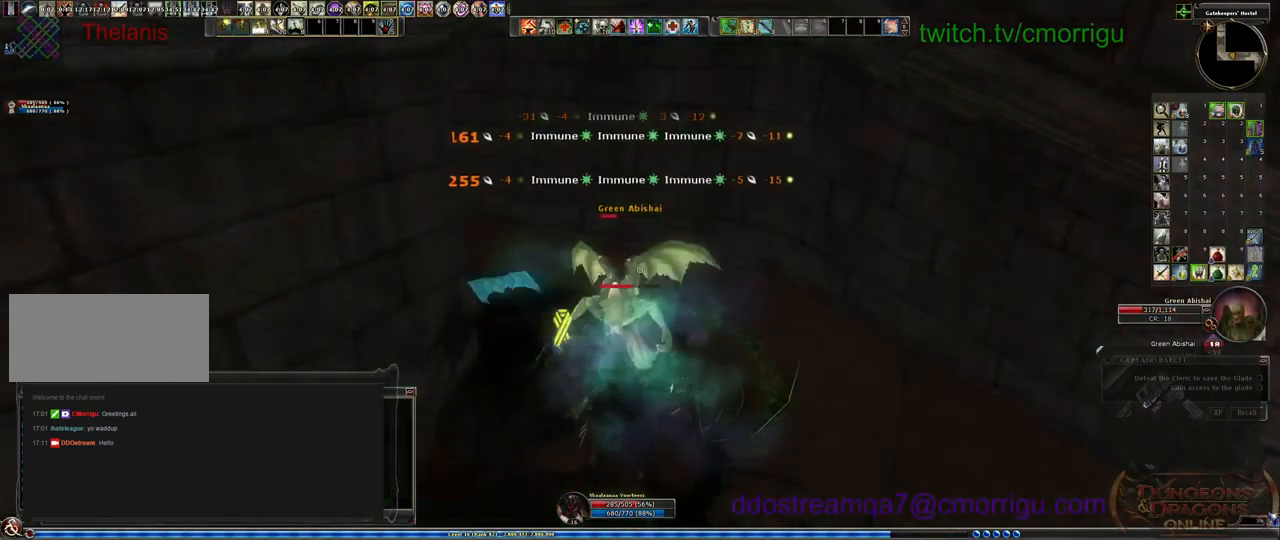
{"keys": [], "events": []}
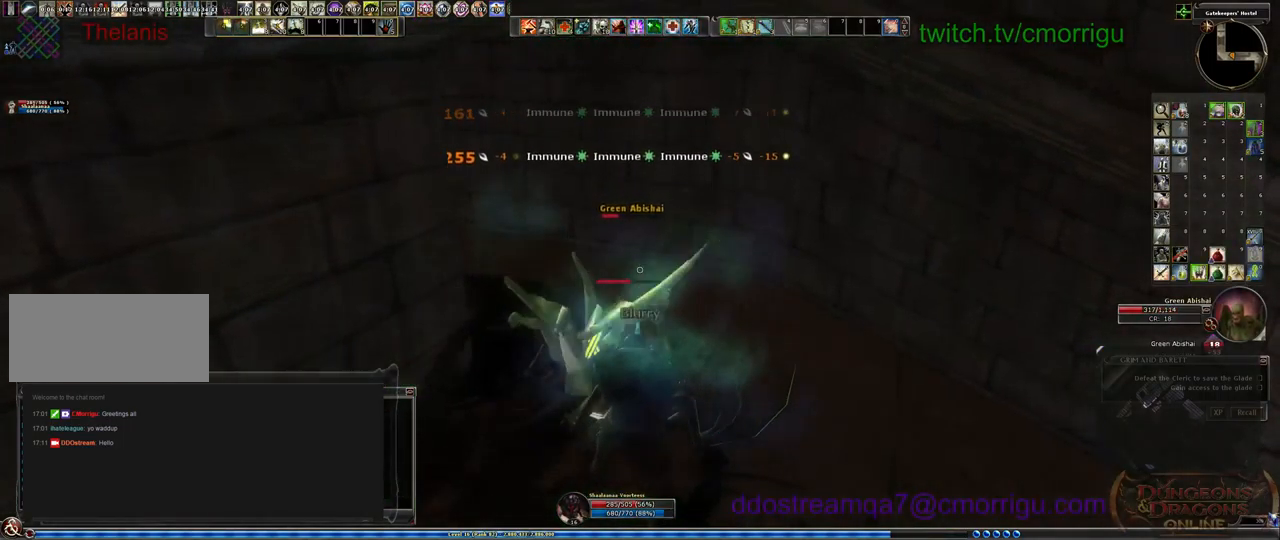
{"keys": [], "events": []}
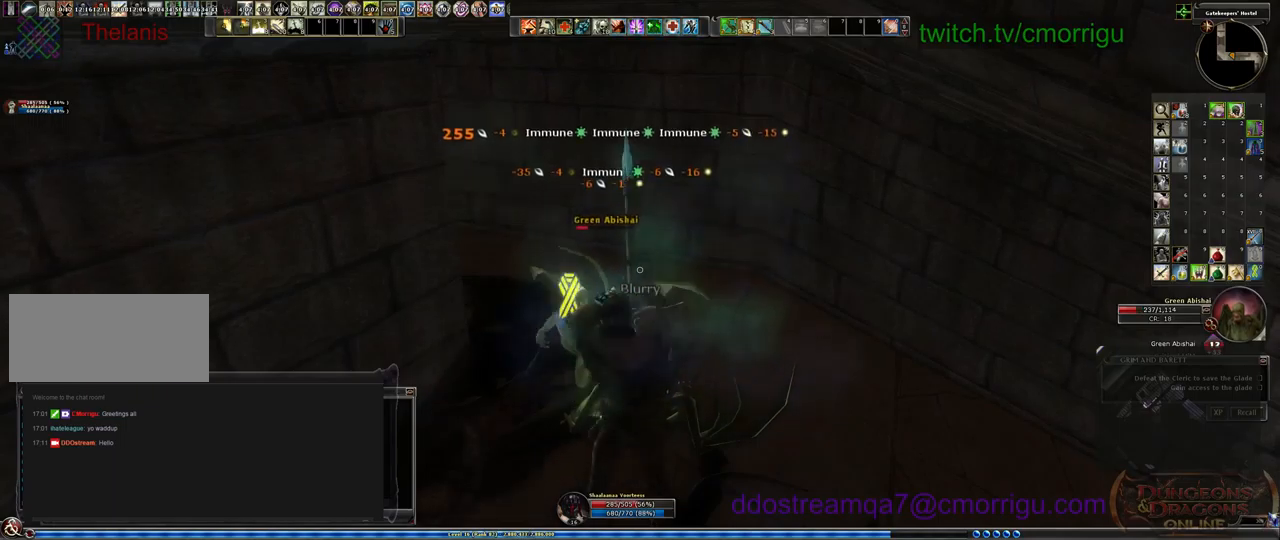
{"keys": [], "events": []}
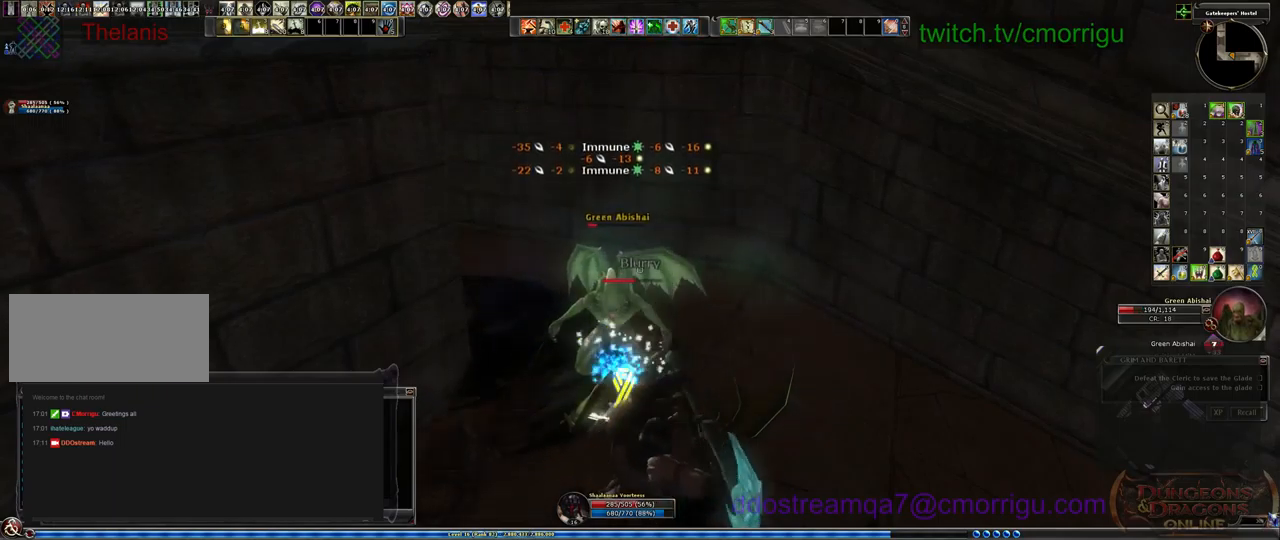
{"keys": [], "events": []}
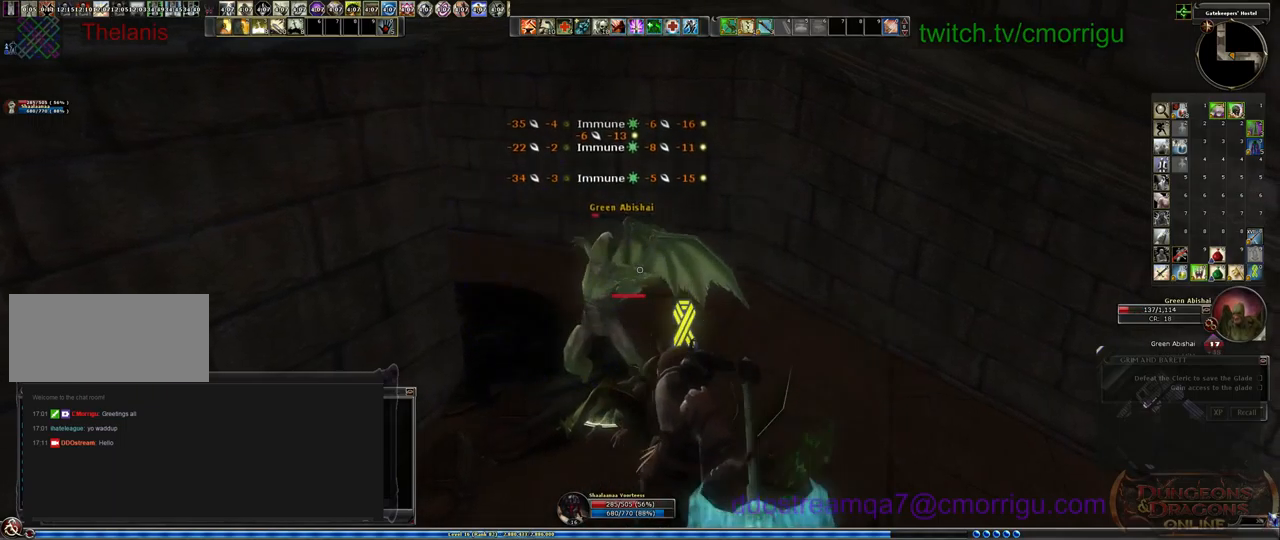
{"keys": [], "events": []}
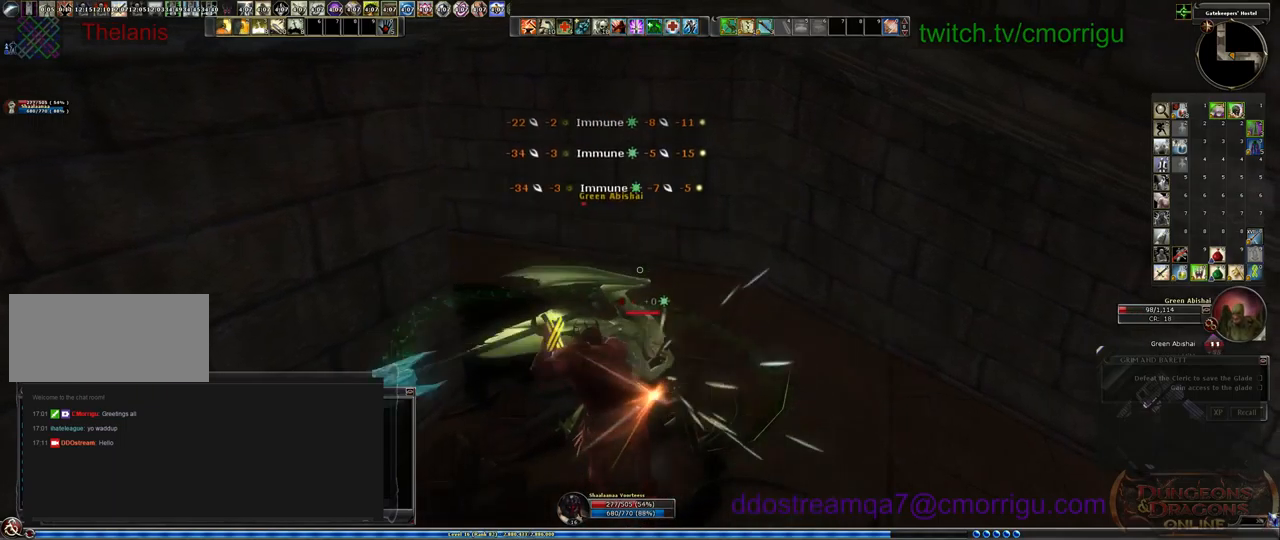
{"keys": [], "events": []}
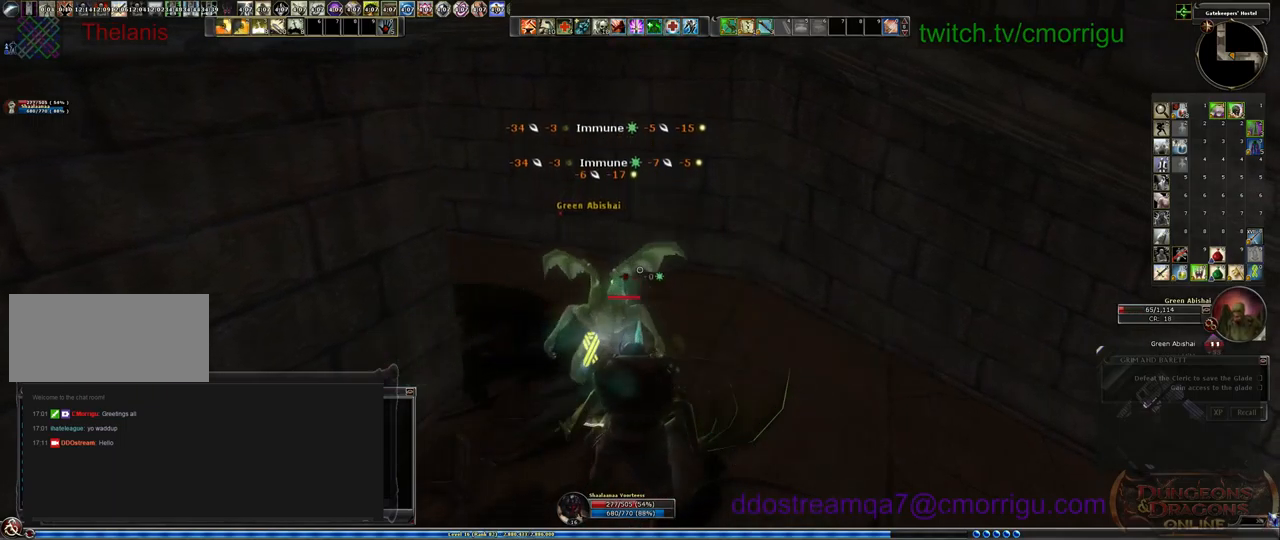
{"keys": [], "events": []}
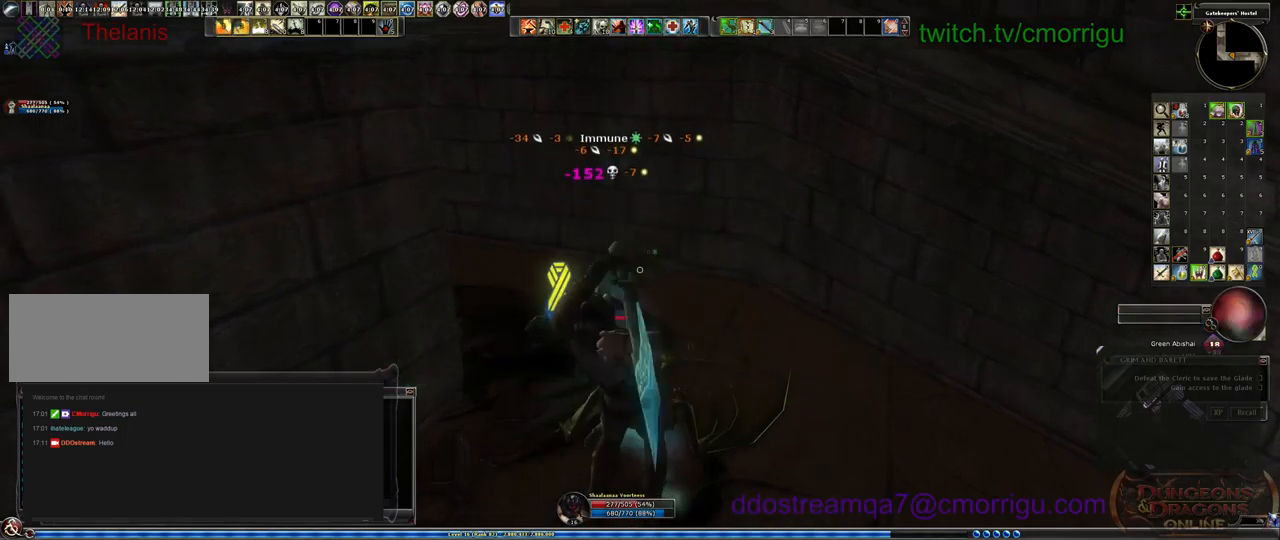
{"keys": [], "events": []}
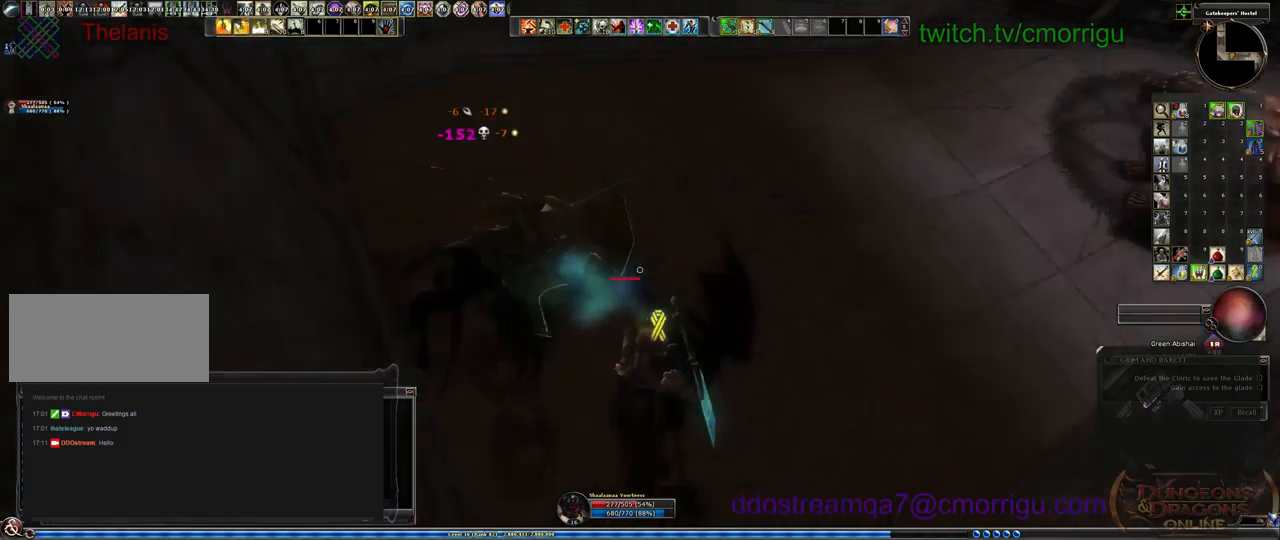
{"keys": [], "events": []}
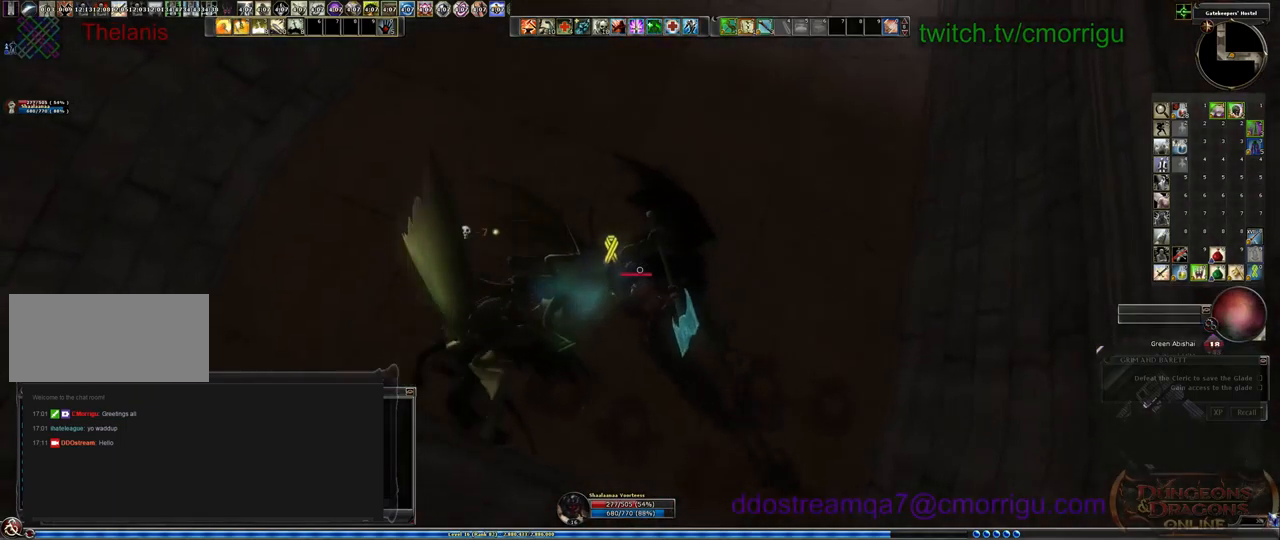
{"keys": [], "events": [[300, "equals", "down"], [434, "equals", "up"]]}
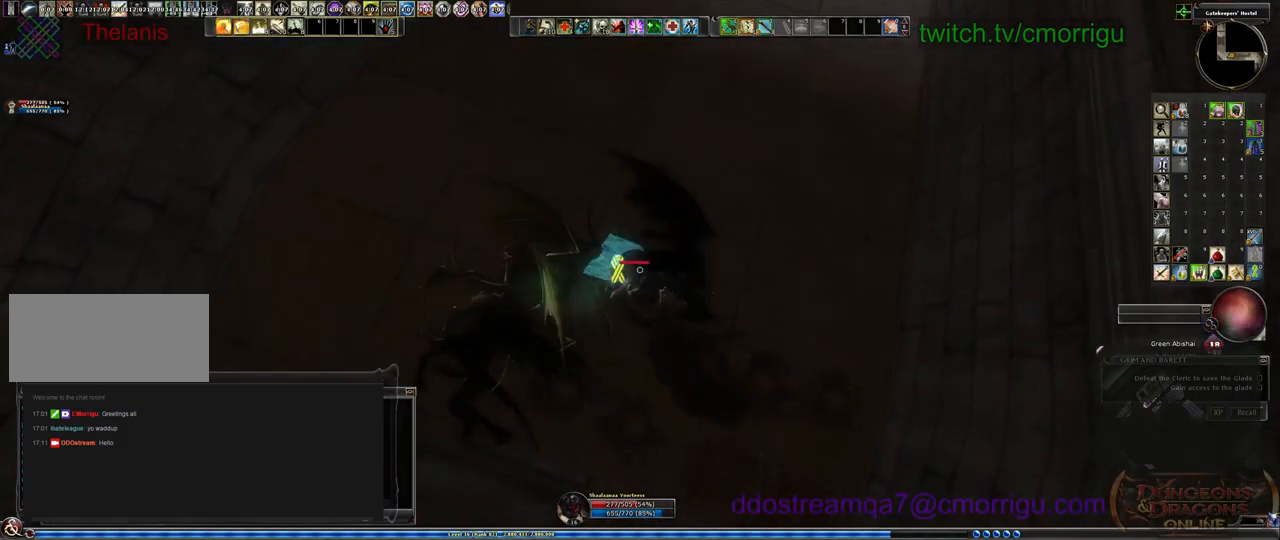
{"keys": [], "events": []}
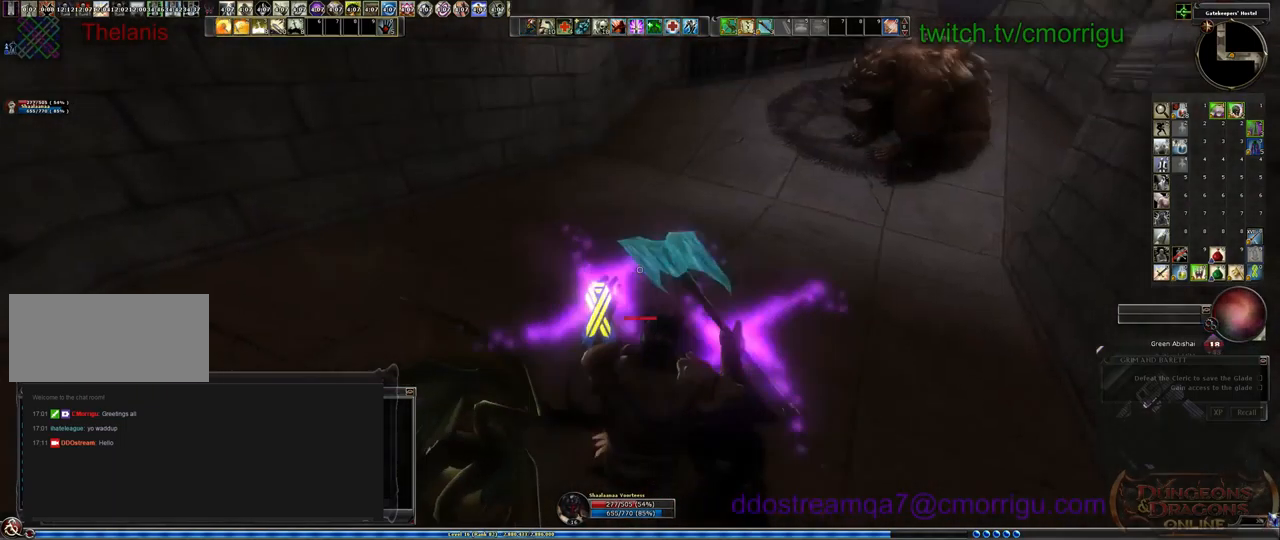
{"keys": [], "events": []}
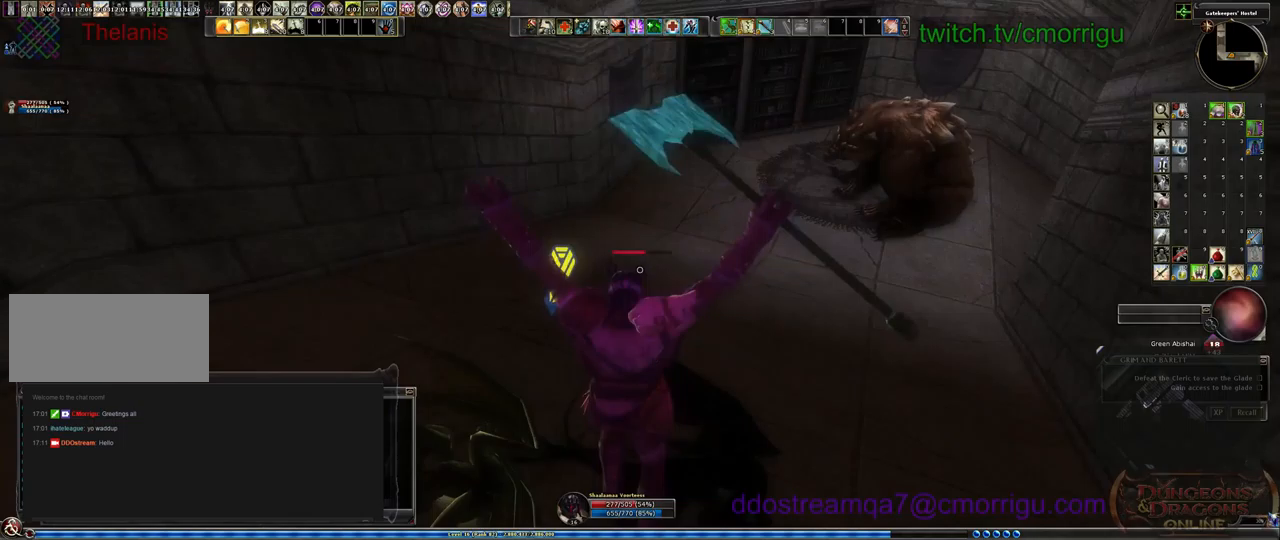
{"keys": [], "events": []}
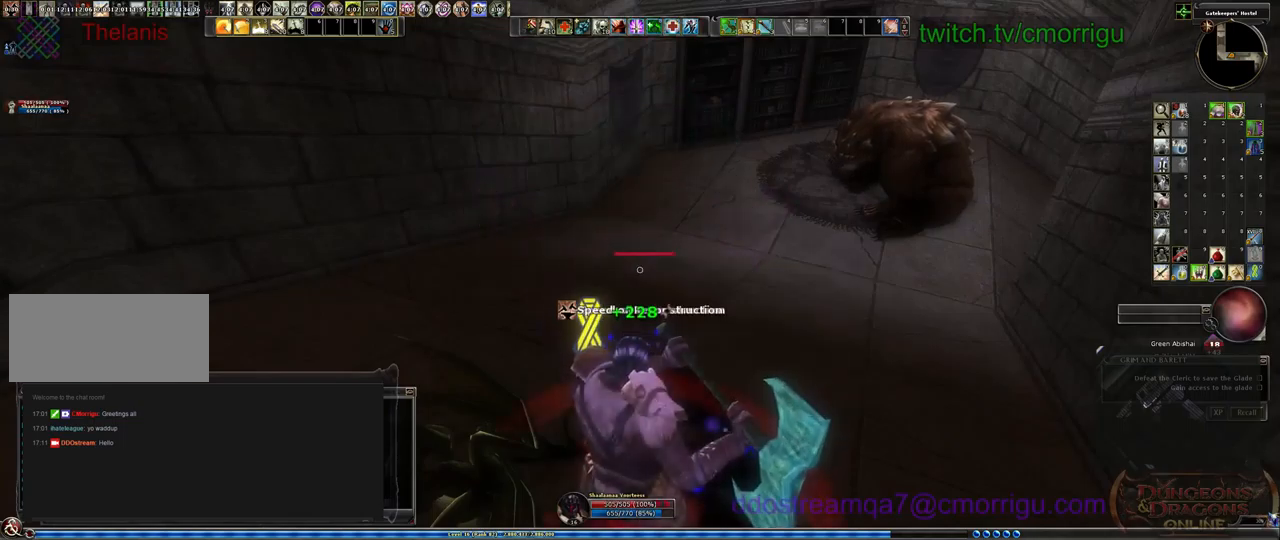
{"keys": [], "events": []}
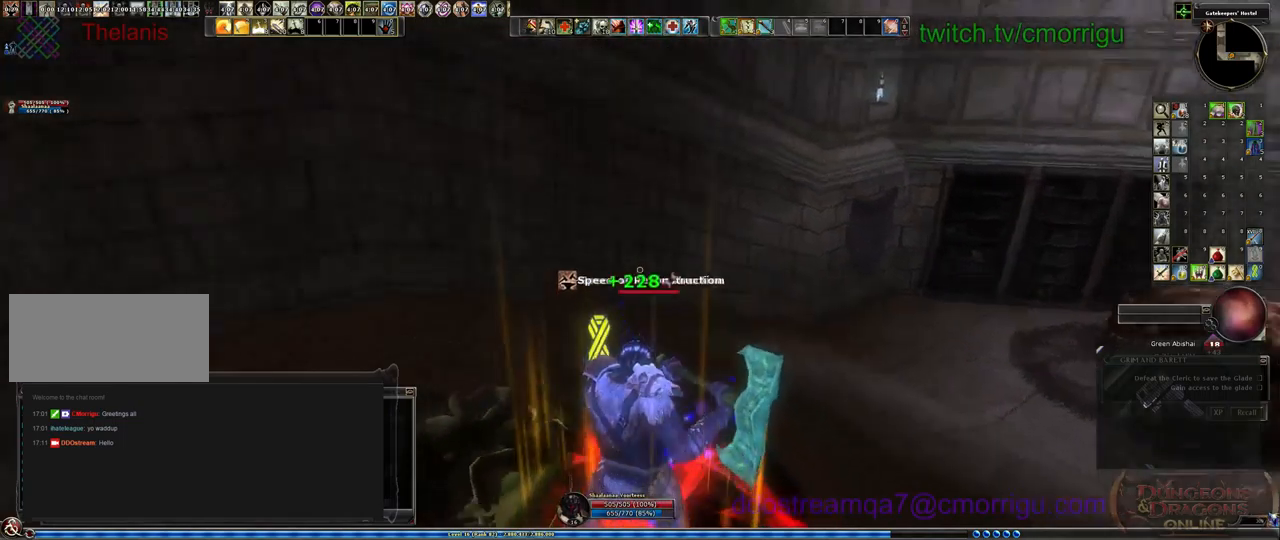
{"keys": ["d", "w"], "events": [[333, "d", "down"], [400, "w", "down"]]}
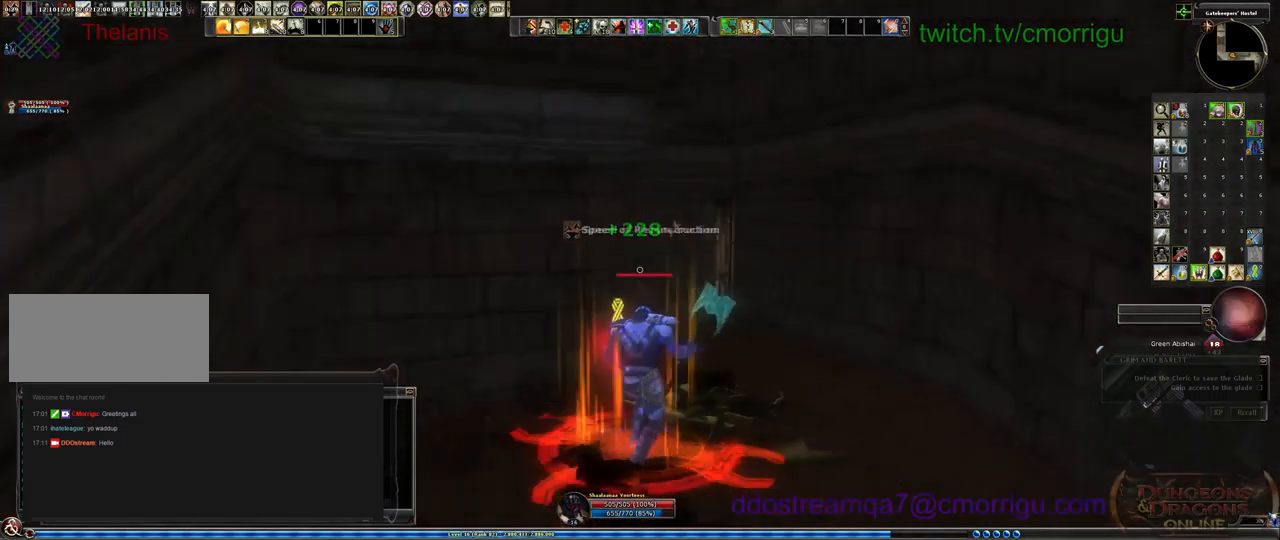
{"keys": ["w"], "events": [[433, "d", "up"]]}
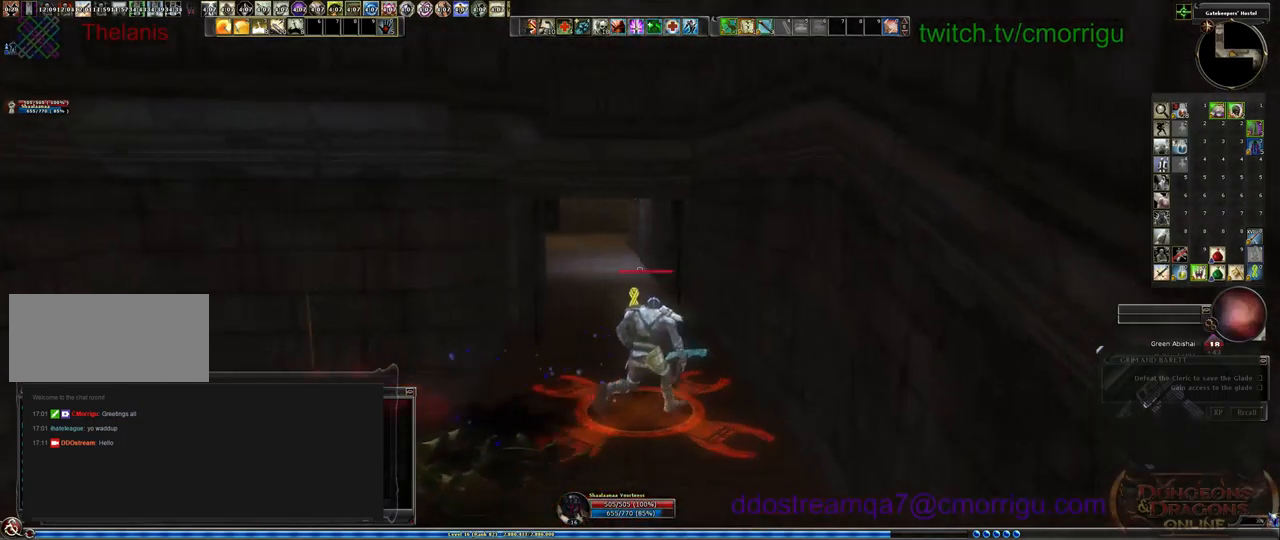
{"keys": ["w"], "events": []}
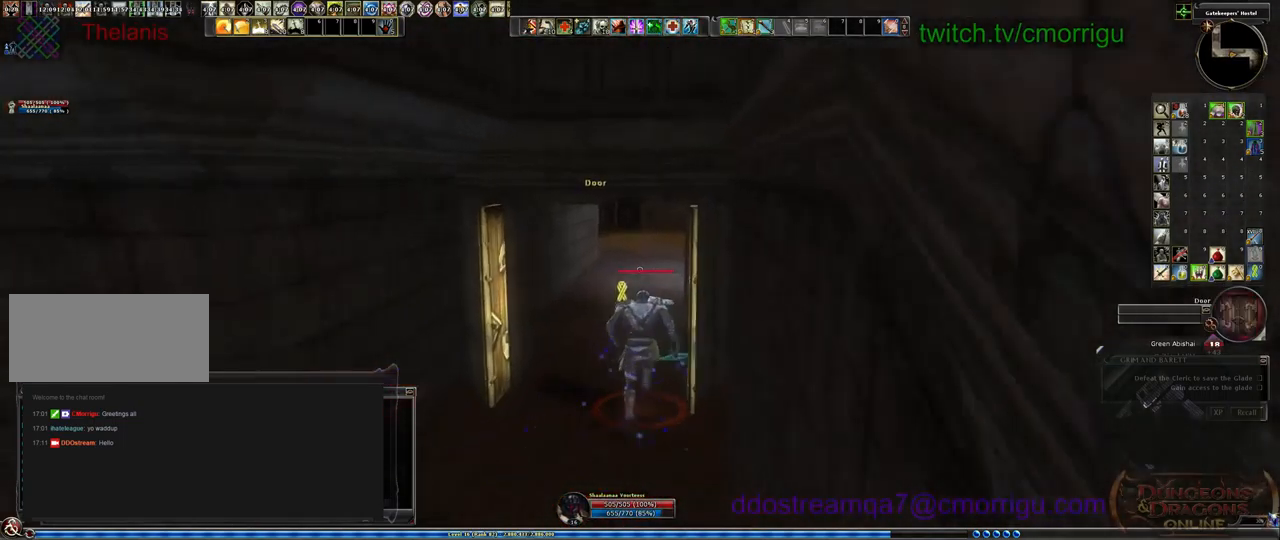
{"keys": ["w"], "events": []}
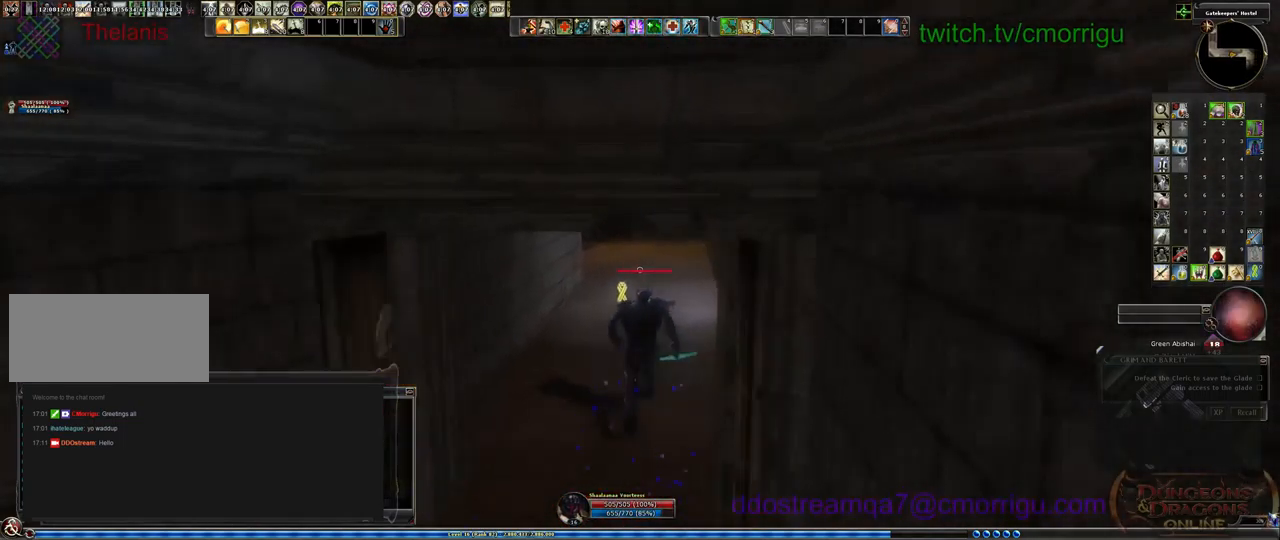
{"keys": ["d", "w"], "events": [[267, "d", "down"]]}
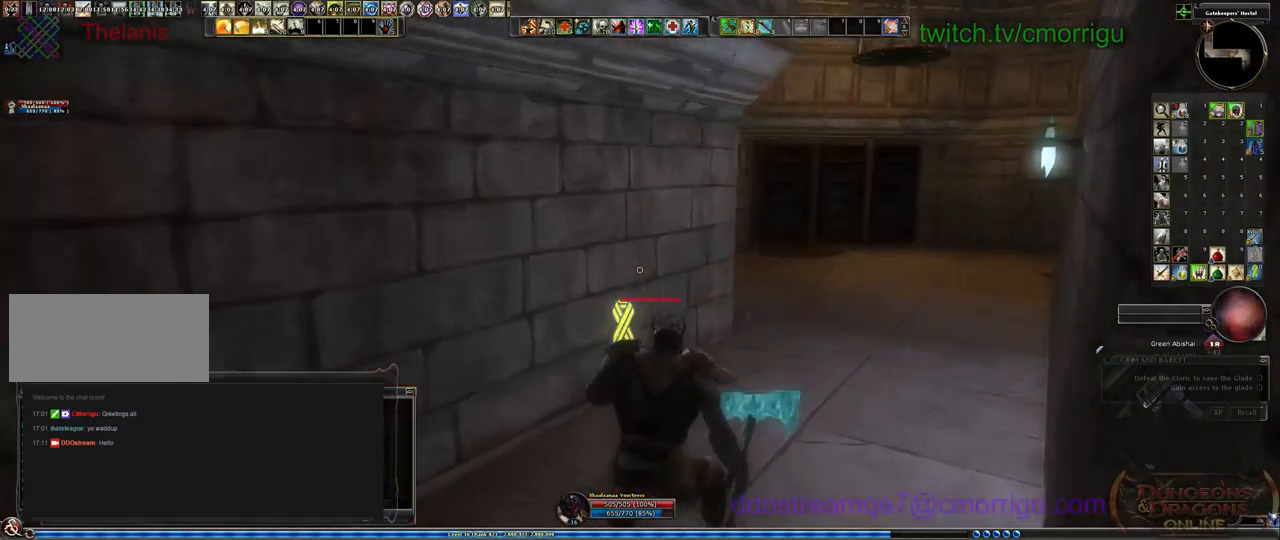
{"keys": ["d", "w"], "events": []}
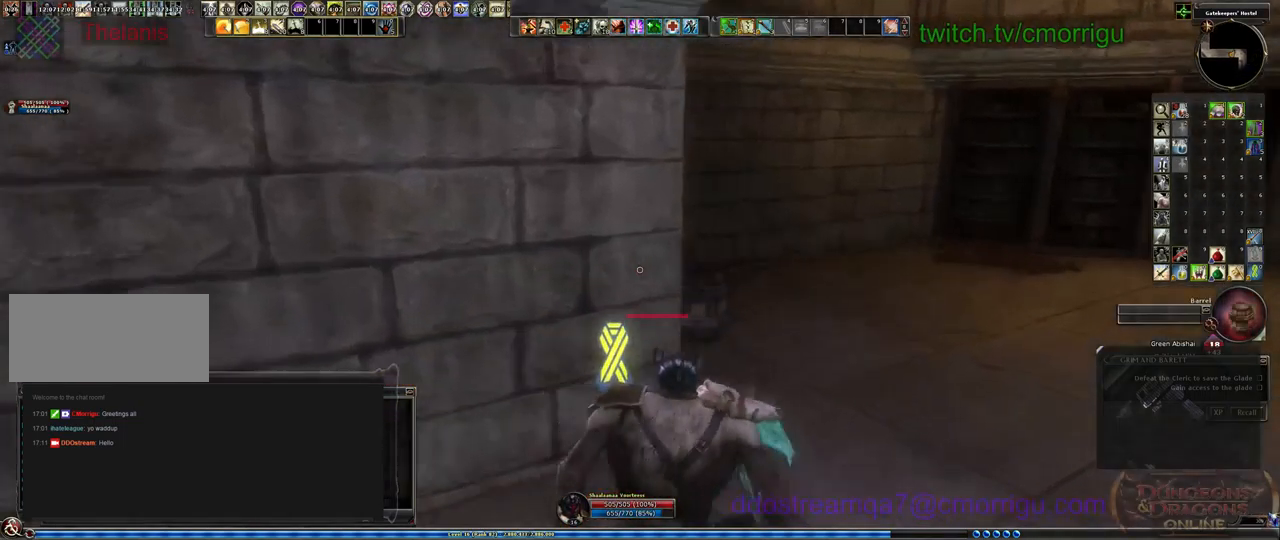
{"keys": ["w"], "events": [[367, "d", "up"]]}
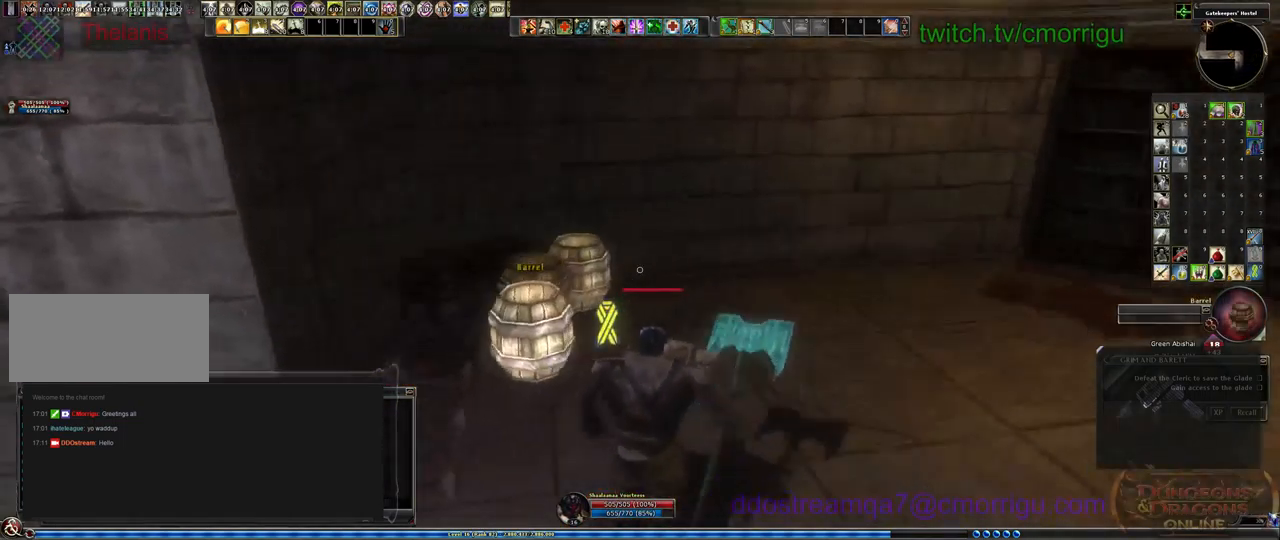
{"keys": [], "events": [[33, "w", "up"], [100, "w", "down"], [167, "a", "down"], [333, "w", "up"], [467, "a", "up"]]}
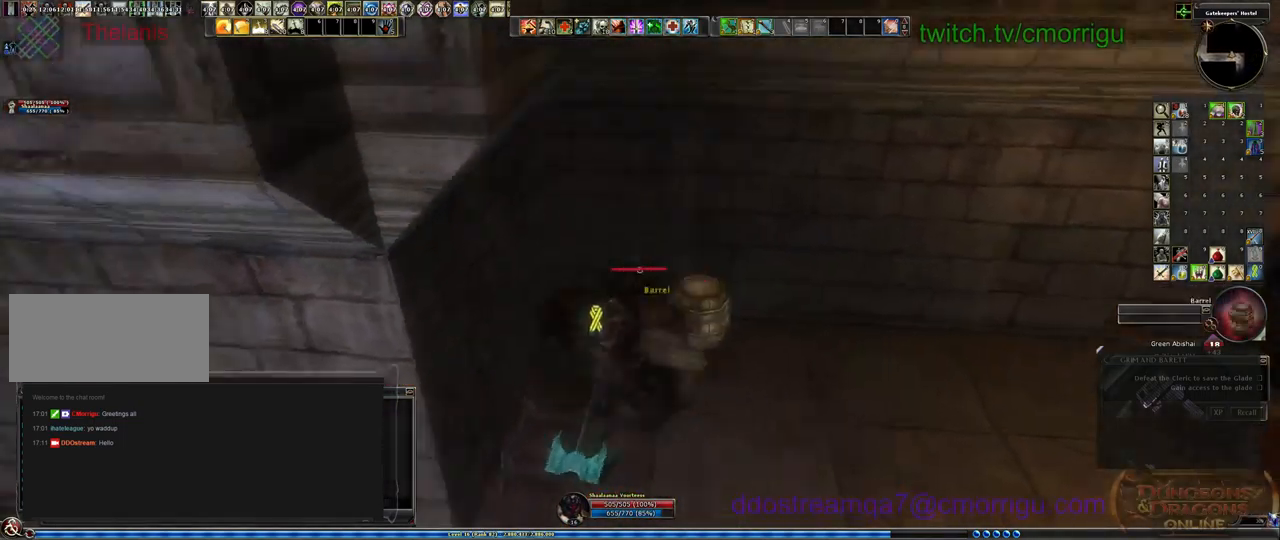
{"keys": [], "events": []}